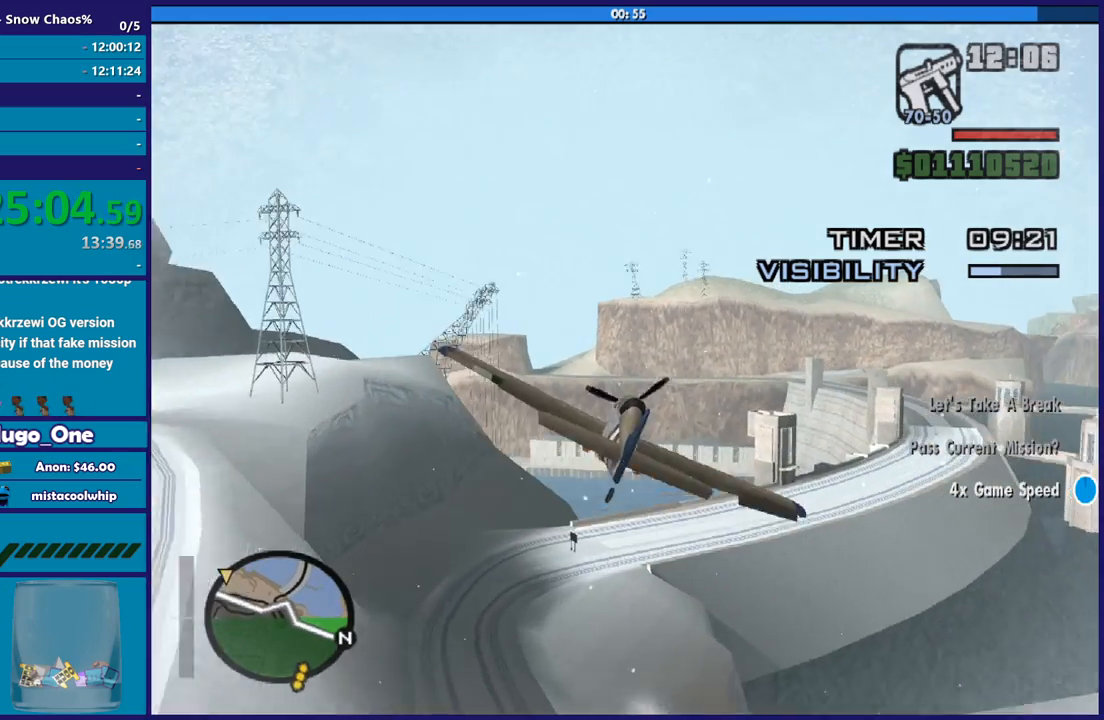
Gameplay with a controller (Xbox layout); each line is a JSON object with the inputs held at the frame after it. "button_events" lists button changes between this image and that frame as [ms after this image, input, new state], when the widget could be followed in between (sticks are given only as held states). Not read: right_stick.
{"buttons": ["R2"], "left_stick": "center", "button_events": []}
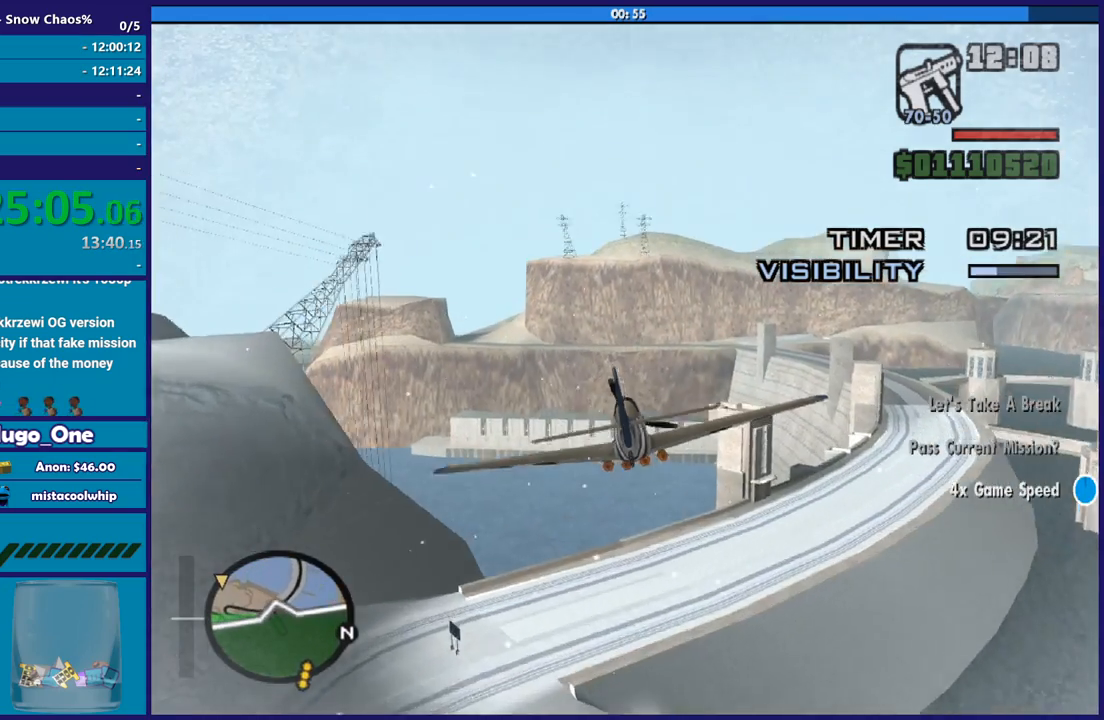
{"buttons": ["R2"], "left_stick": "center", "button_events": []}
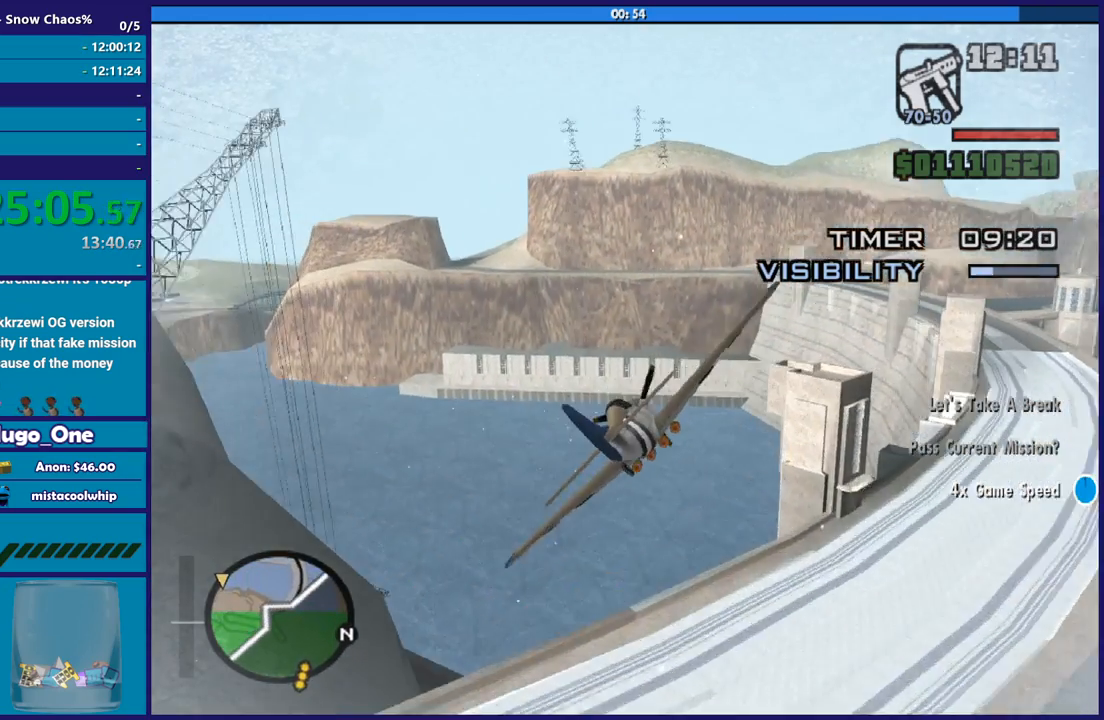
{"buttons": ["R2"], "left_stick": "center", "button_events": []}
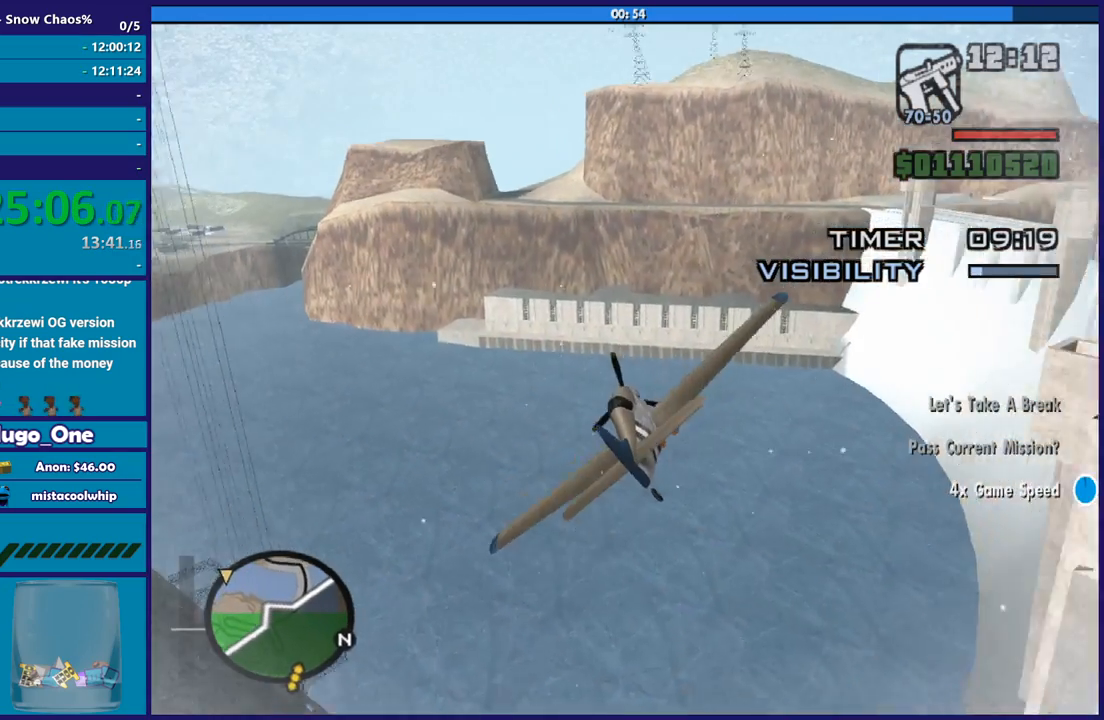
{"buttons": ["R2"], "left_stick": "center", "button_events": []}
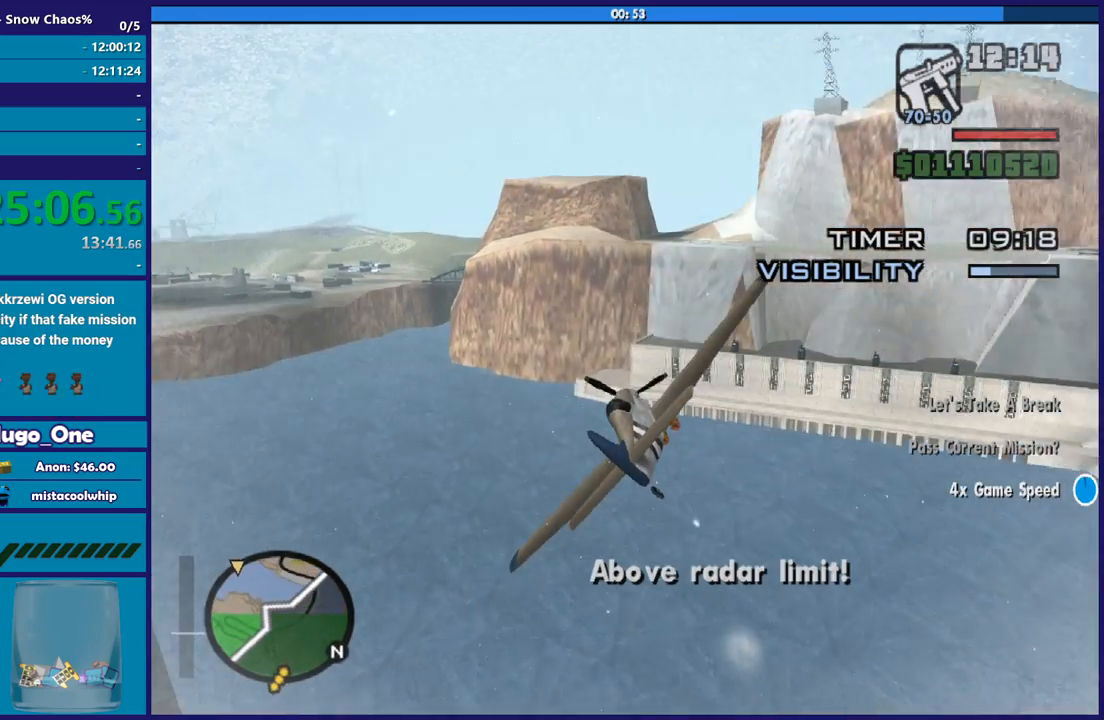
{"buttons": ["R2"], "left_stick": "center", "button_events": []}
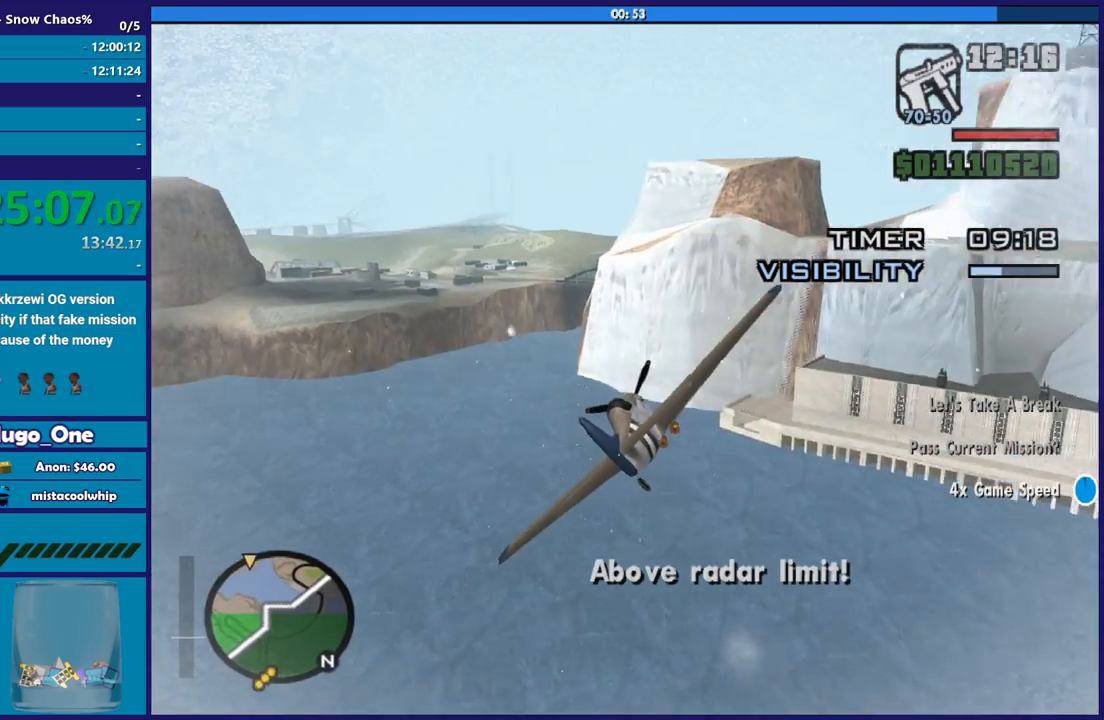
{"buttons": ["R2"], "left_stick": "right", "button_events": []}
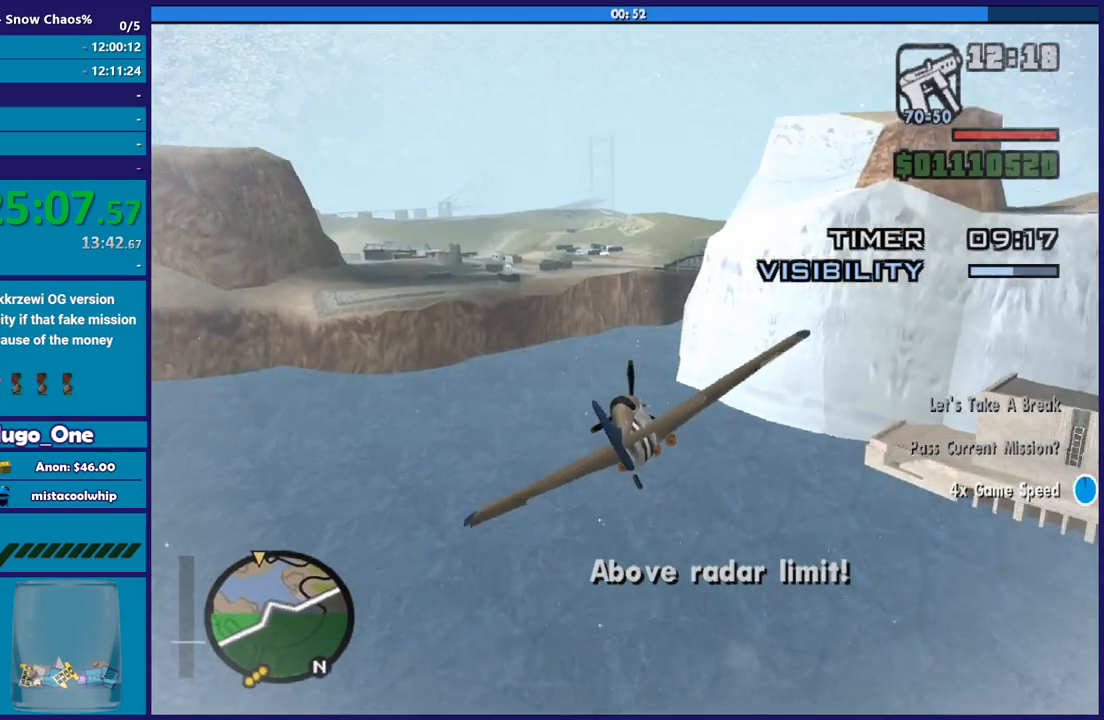
{"buttons": ["R2"], "left_stick": "up-left", "button_events": []}
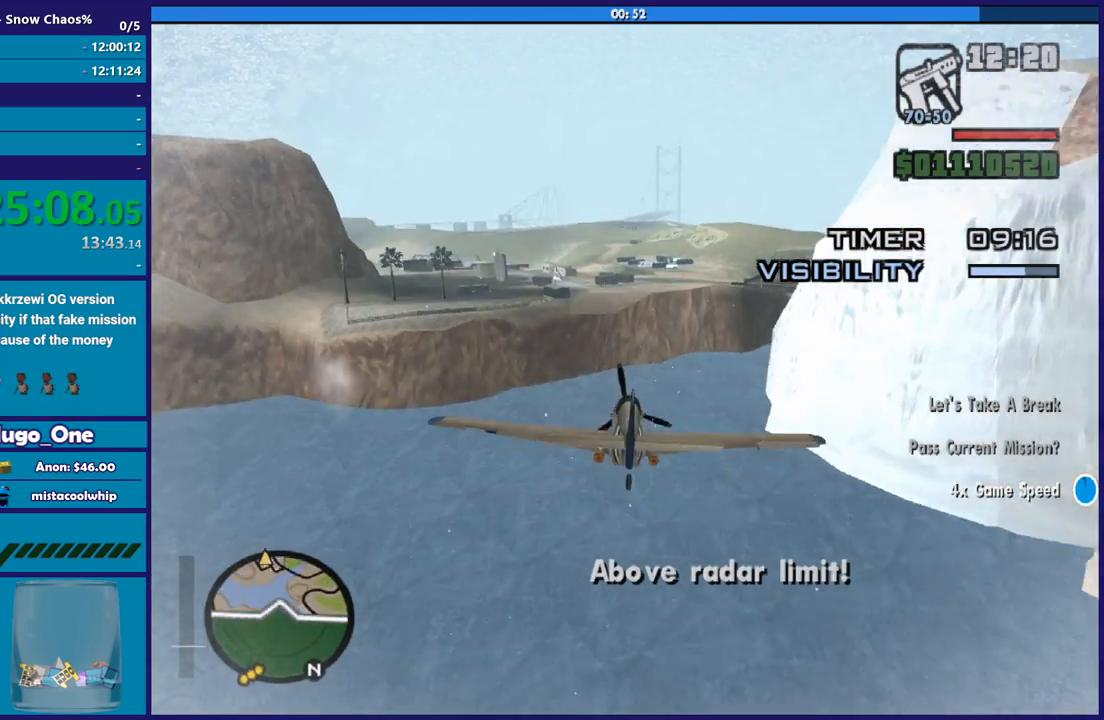
{"buttons": ["R2"], "left_stick": "down", "button_events": []}
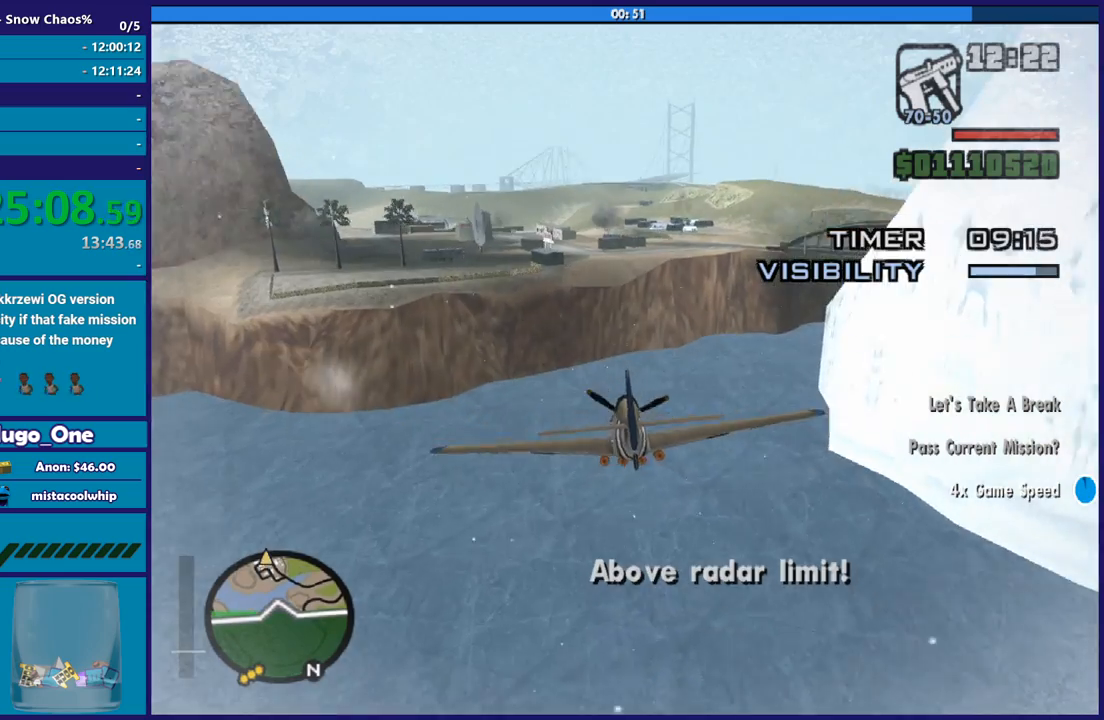
{"buttons": ["R2"], "left_stick": "center", "button_events": []}
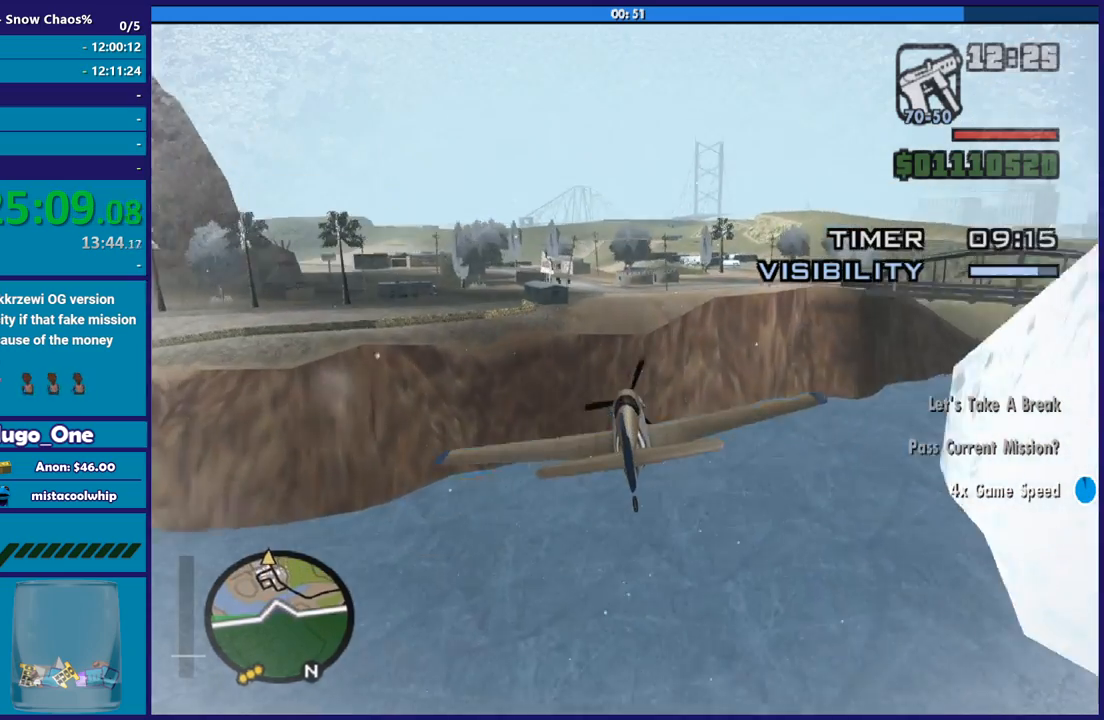
{"buttons": ["R2"], "left_stick": "center", "button_events": []}
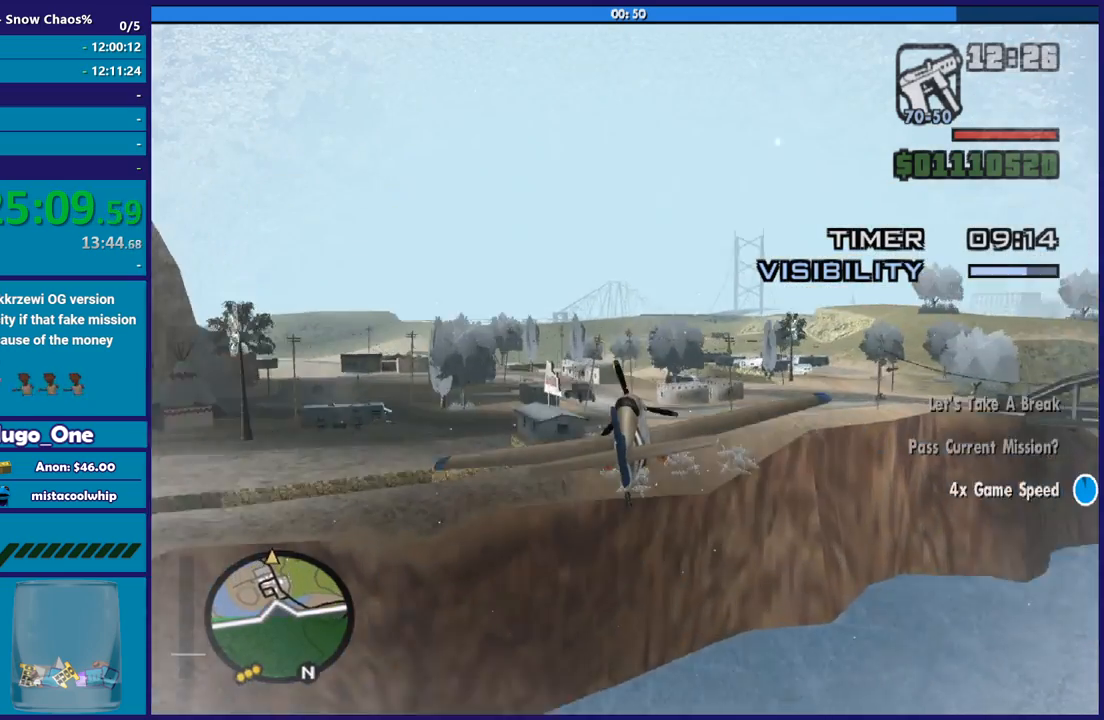
{"buttons": ["R2"], "left_stick": "center", "button_events": []}
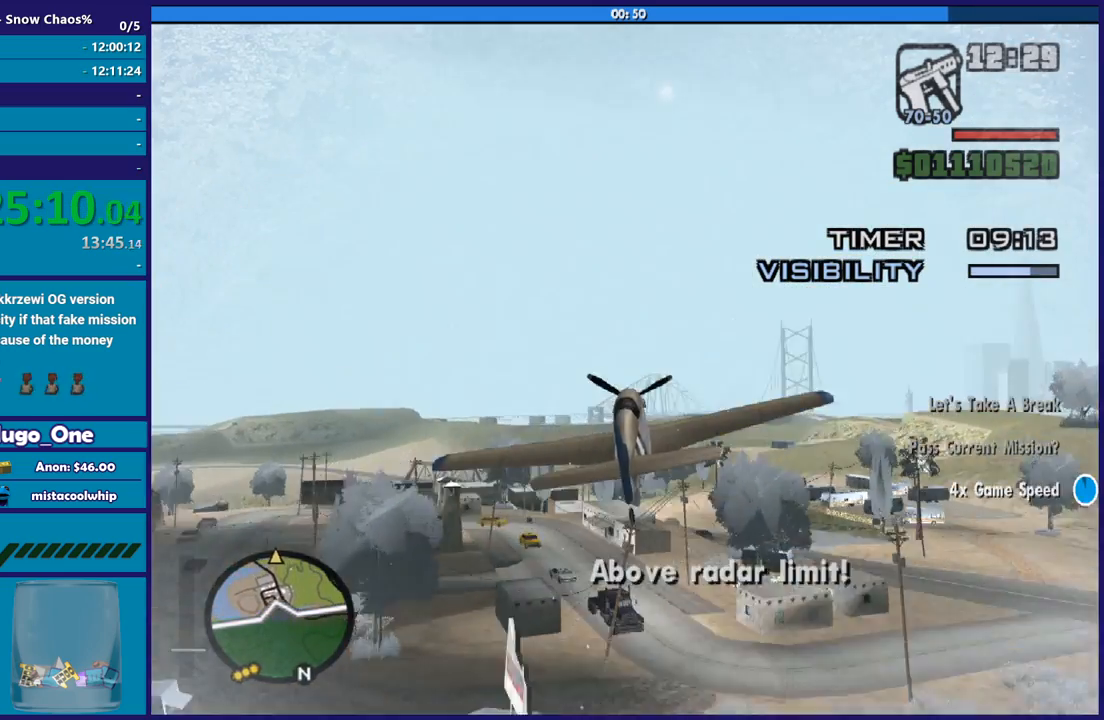
{"buttons": ["R2"], "left_stick": "up", "button_events": []}
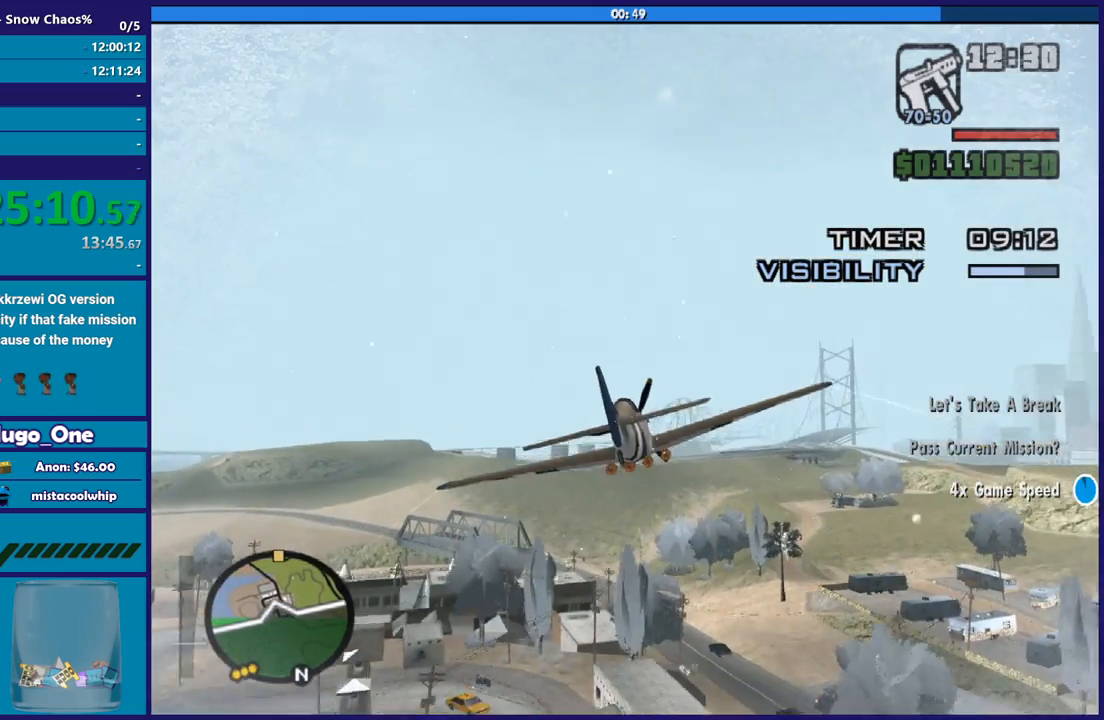
{"buttons": ["R2"], "left_stick": "center", "button_events": []}
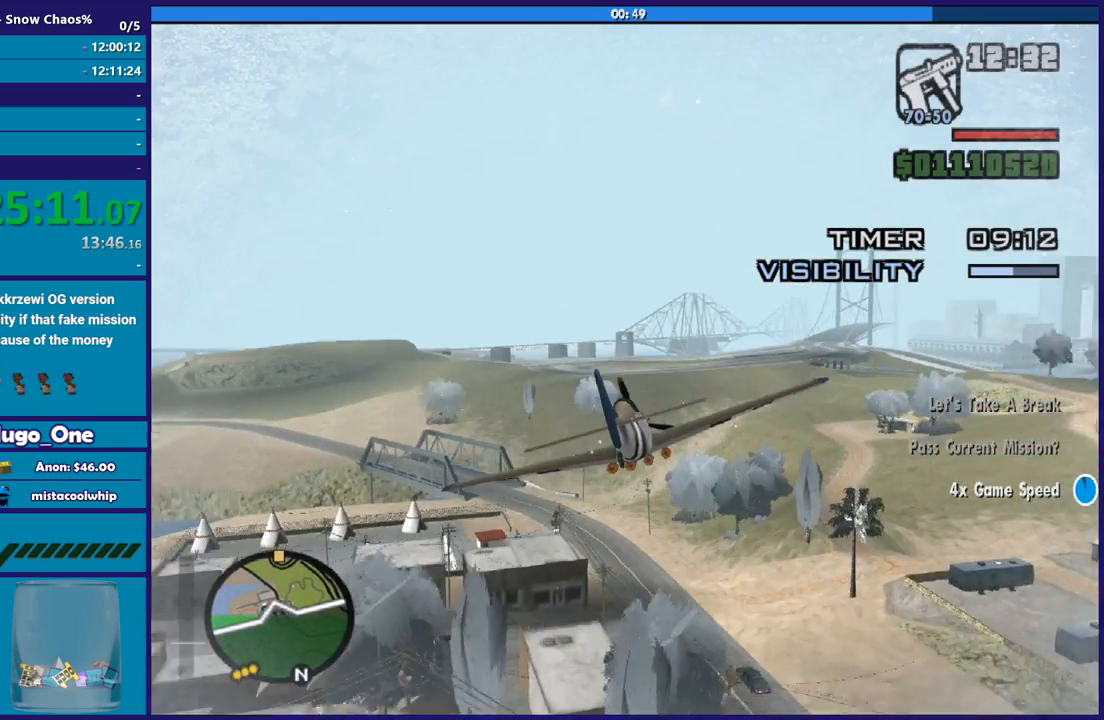
{"buttons": ["R2"], "left_stick": "center", "button_events": []}
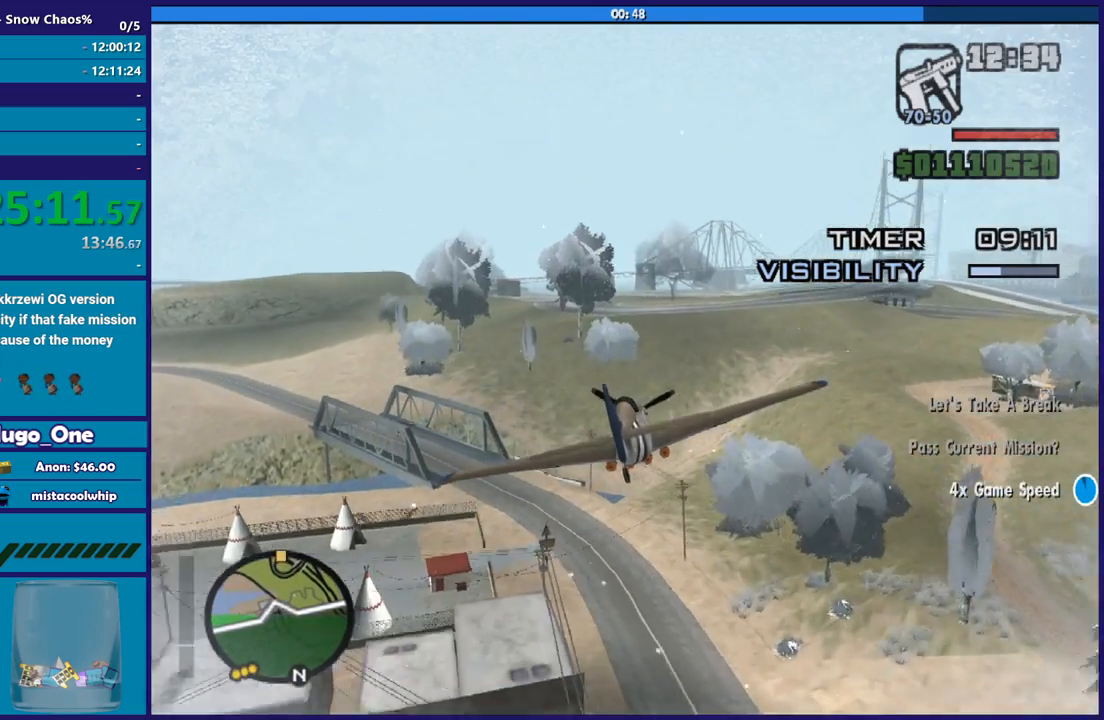
{"buttons": ["R2"], "left_stick": "center", "button_events": []}
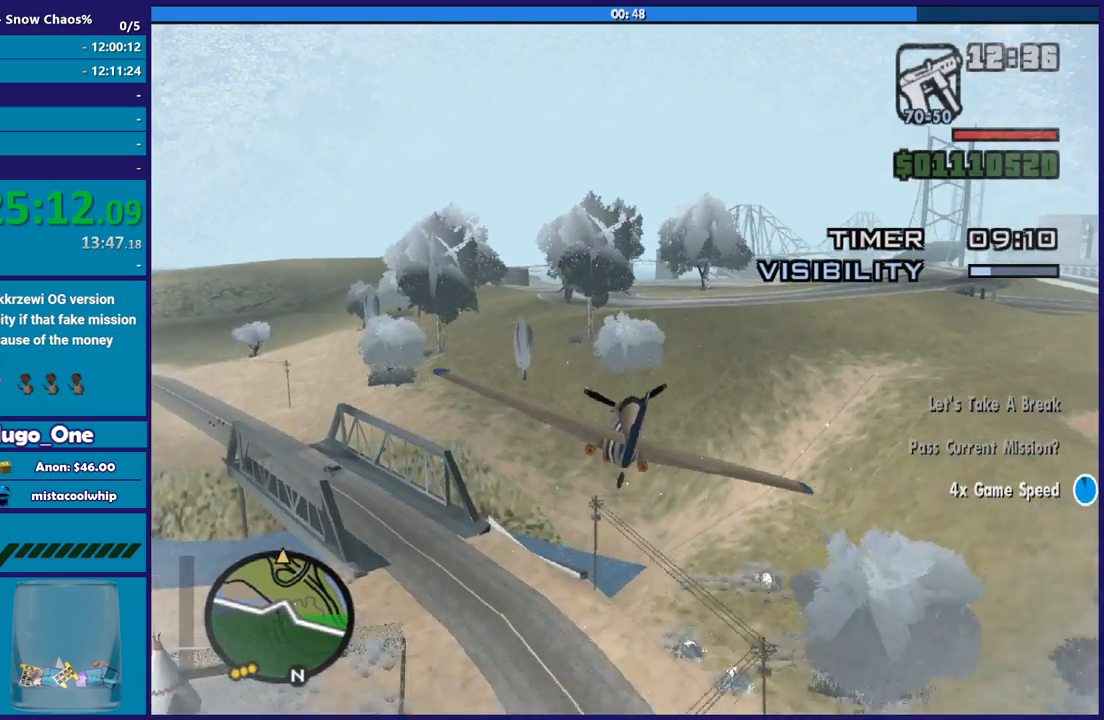
{"buttons": ["R2"], "left_stick": "down-left", "button_events": []}
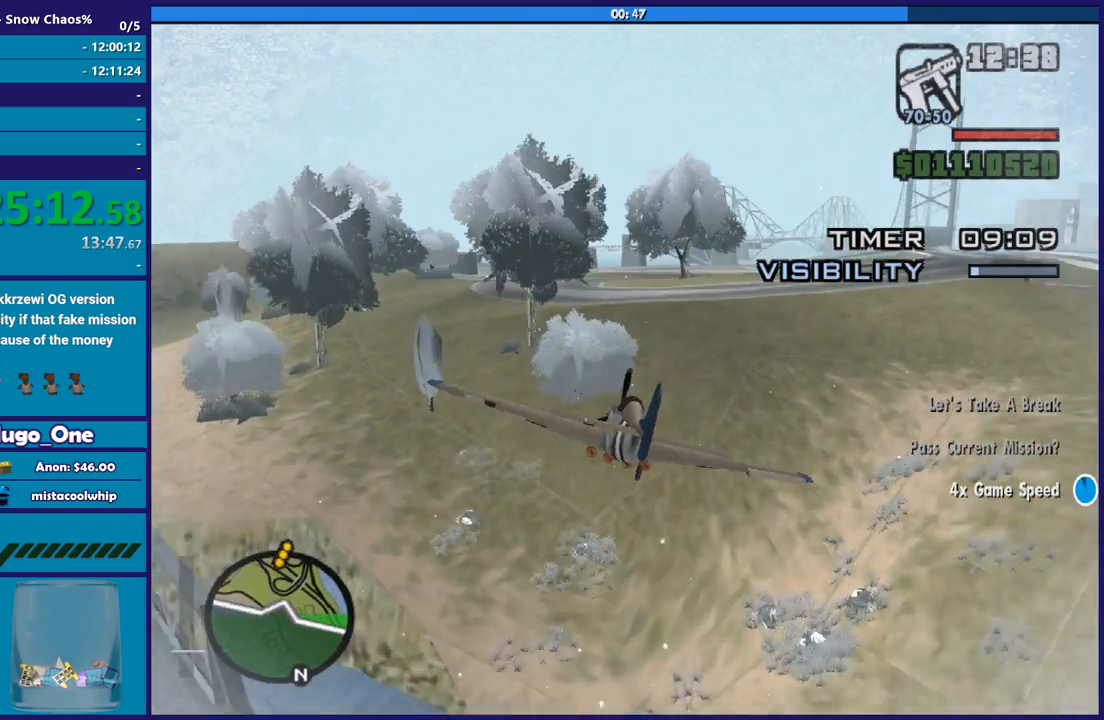
{"buttons": ["R2"], "left_stick": "up-left", "button_events": []}
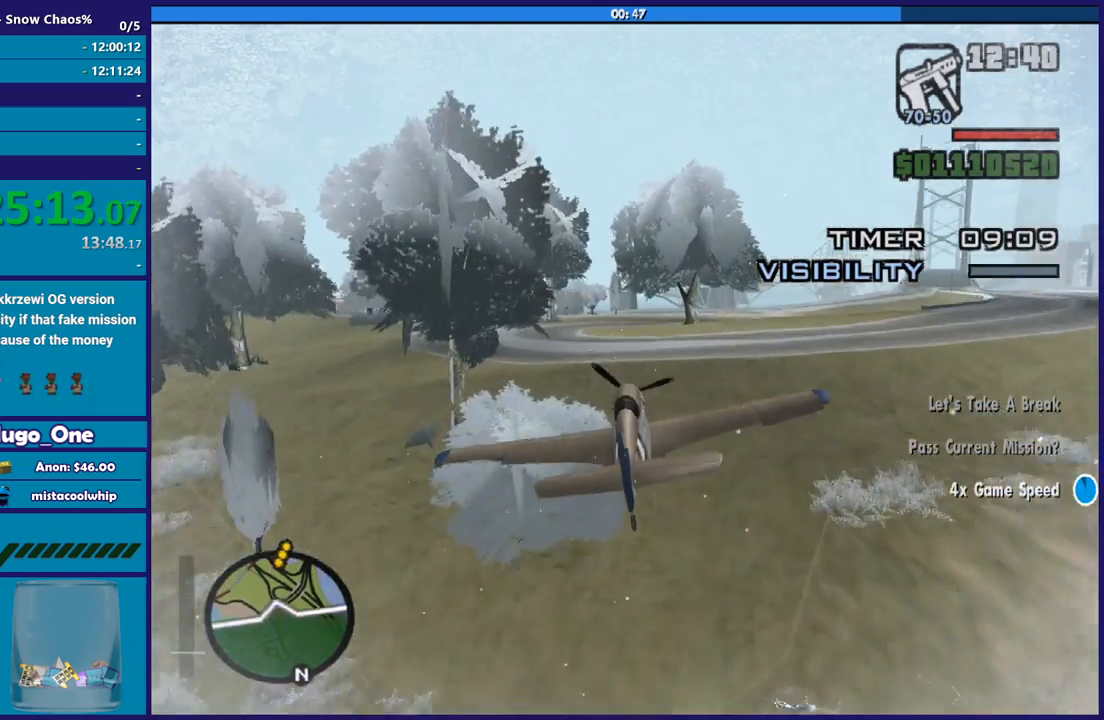
{"buttons": ["R2"], "left_stick": "center", "button_events": []}
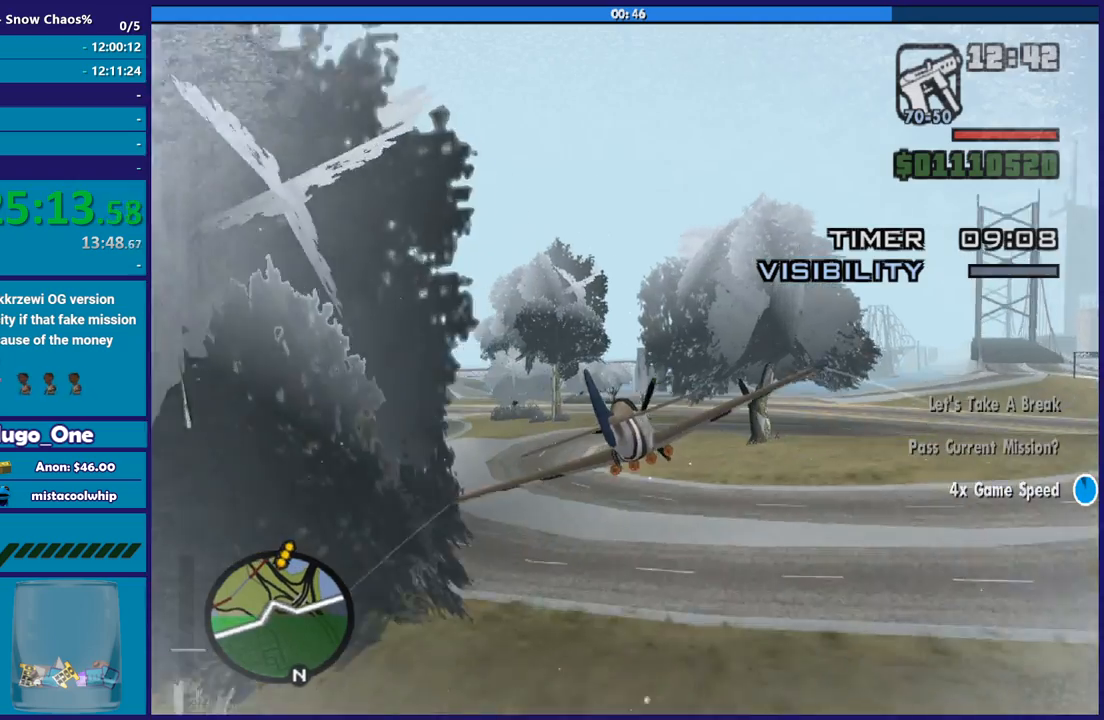
{"buttons": ["R2"], "left_stick": "right", "button_events": []}
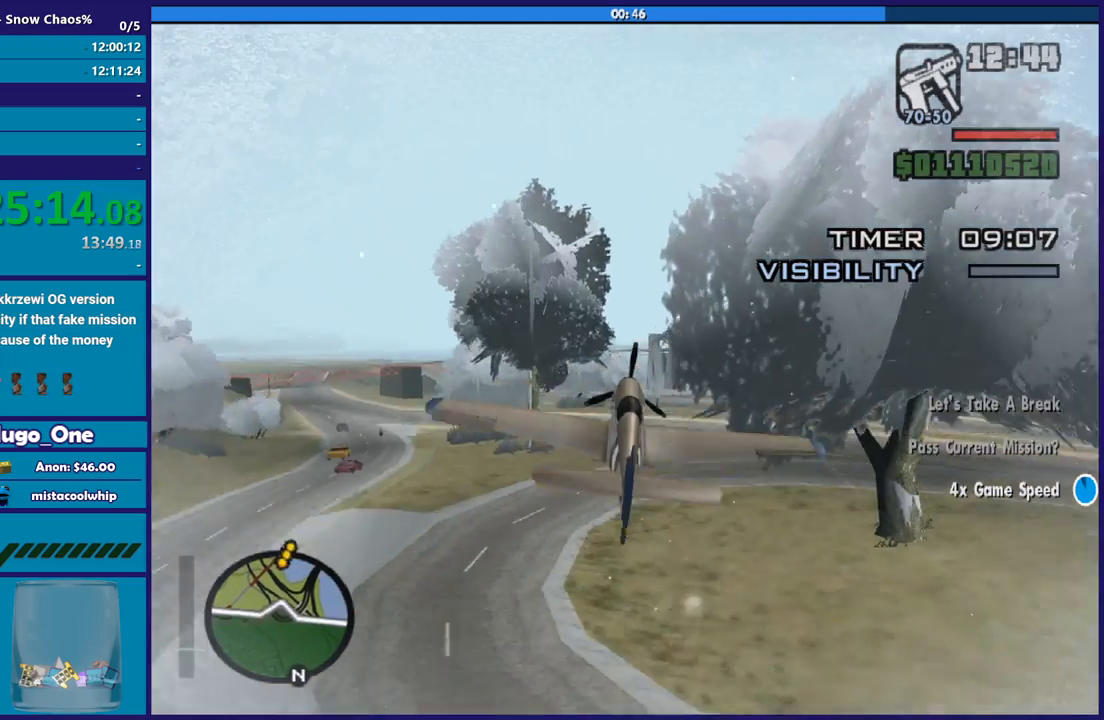
{"buttons": ["R2"], "left_stick": "up-left", "button_events": []}
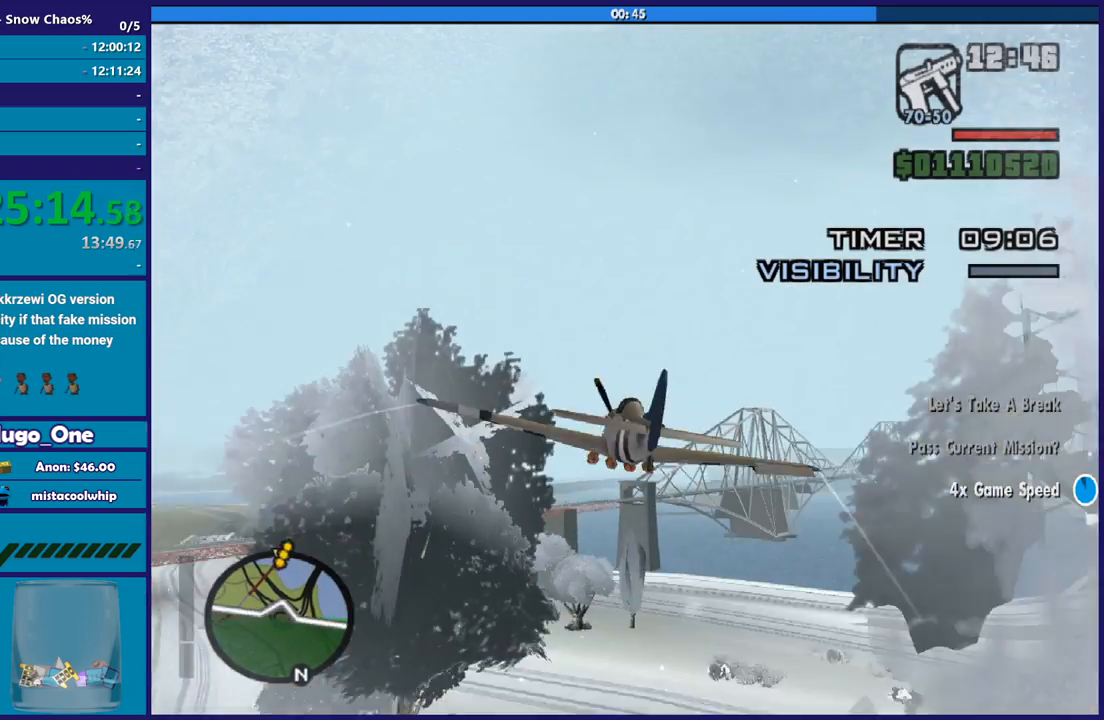
{"buttons": ["R2"], "left_stick": "center", "button_events": []}
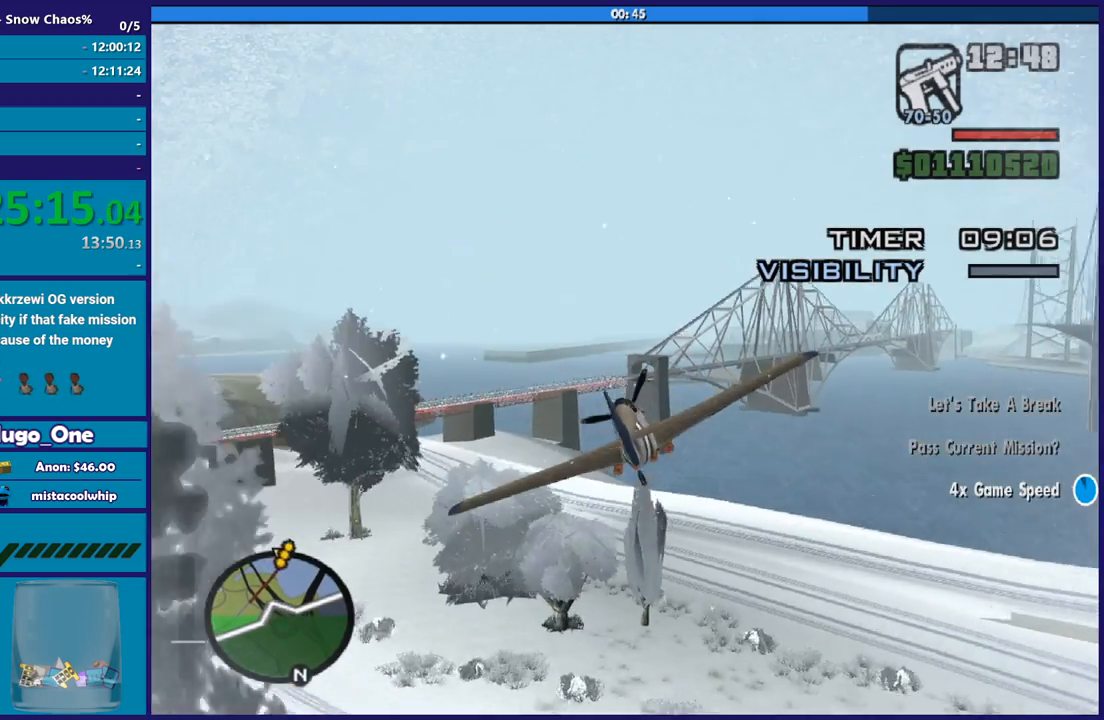
{"buttons": ["R2"], "left_stick": "up", "button_events": []}
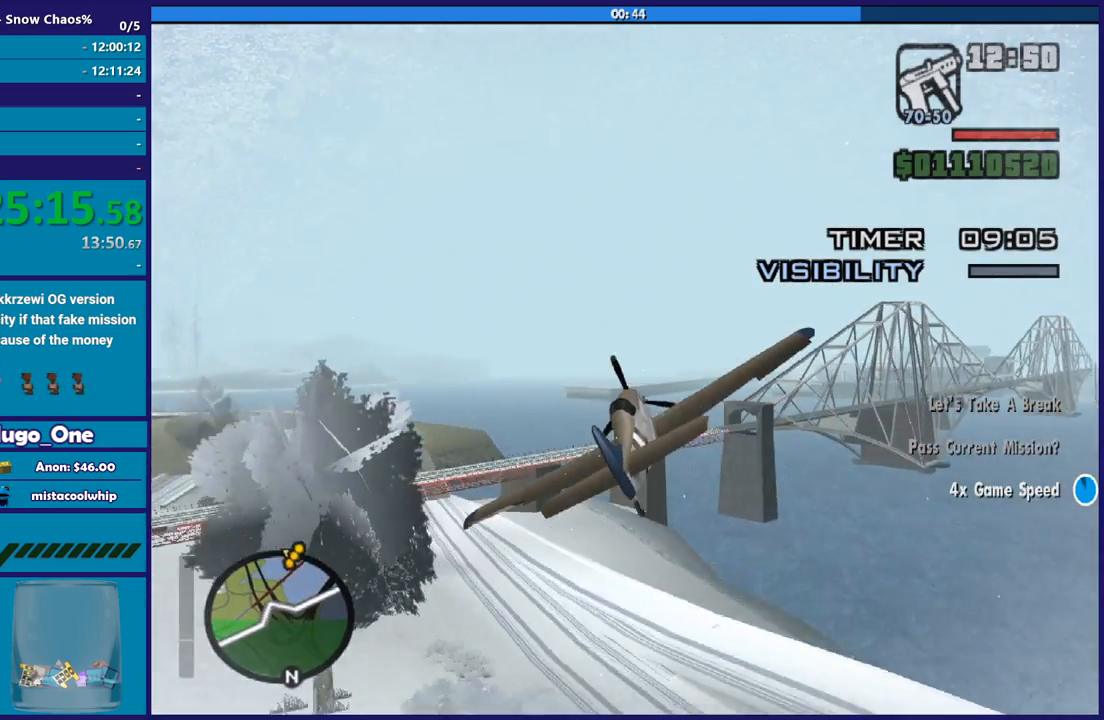
{"buttons": ["R2"], "left_stick": "down-right", "button_events": []}
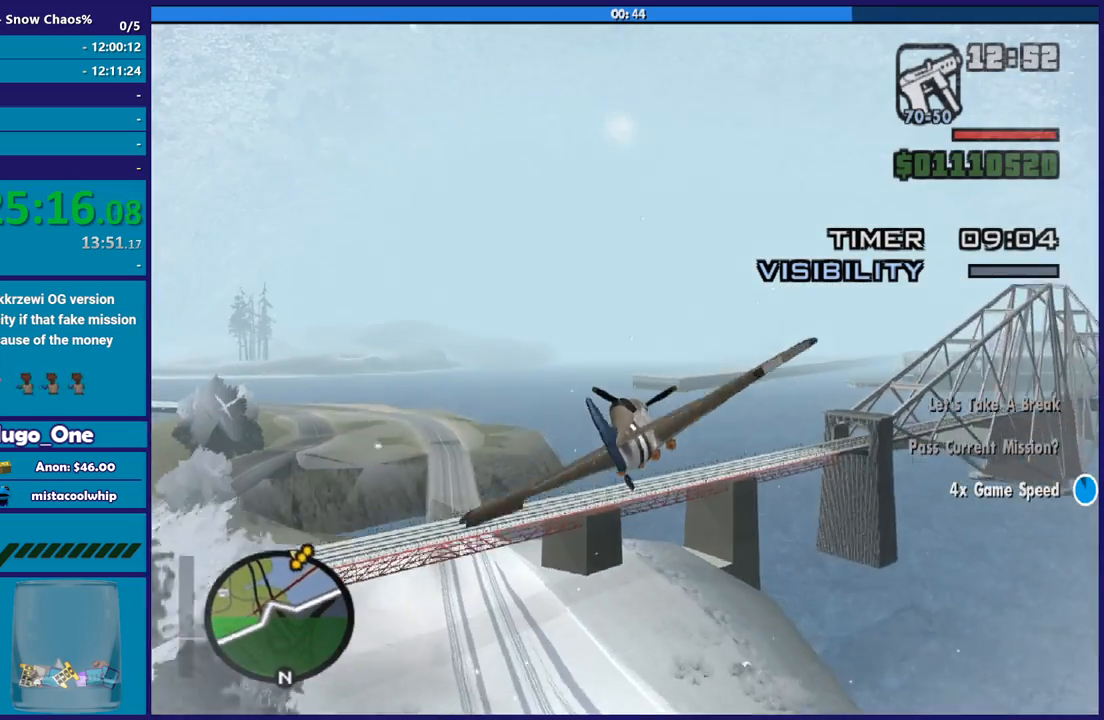
{"buttons": ["R1", "R2"], "left_stick": "center", "button_events": [[367, "R1", "down"]]}
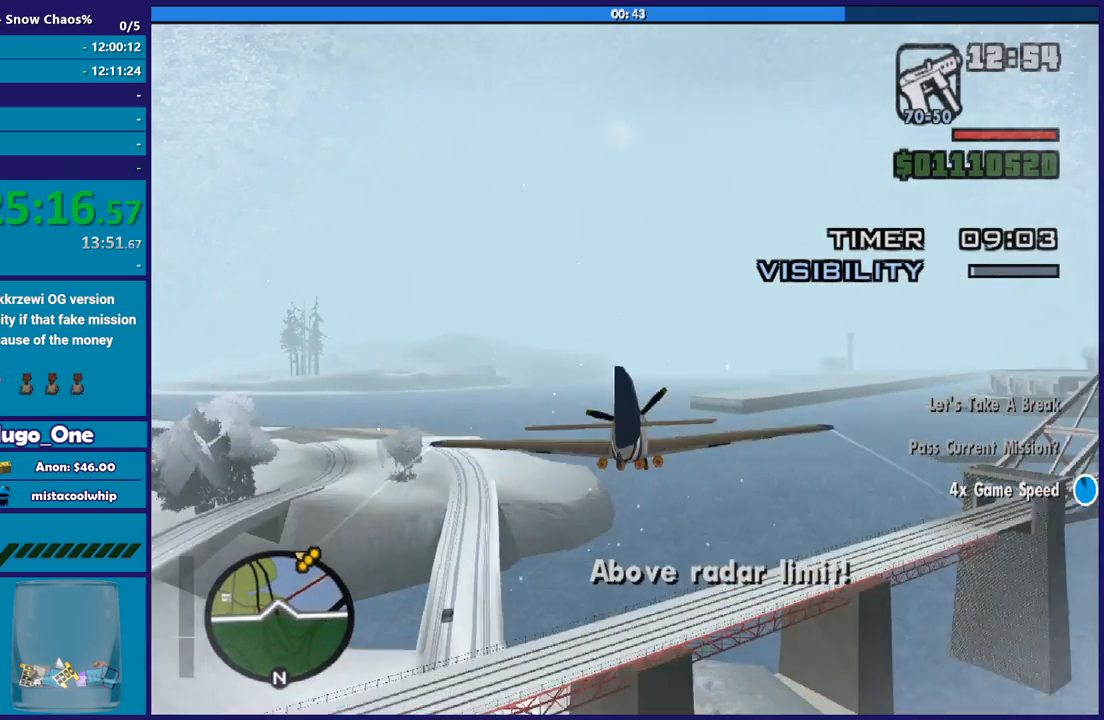
{"buttons": ["R2"], "left_stick": "center", "button_events": [[33, "R1", "up"]]}
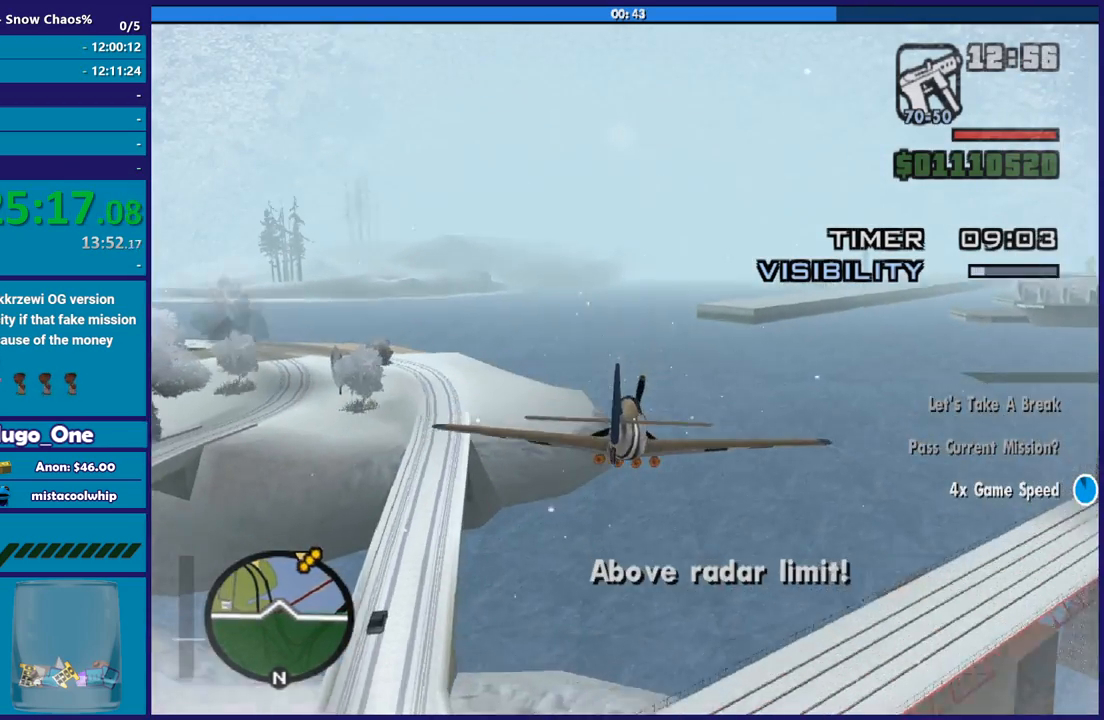
{"buttons": ["R2"], "left_stick": "center", "button_events": []}
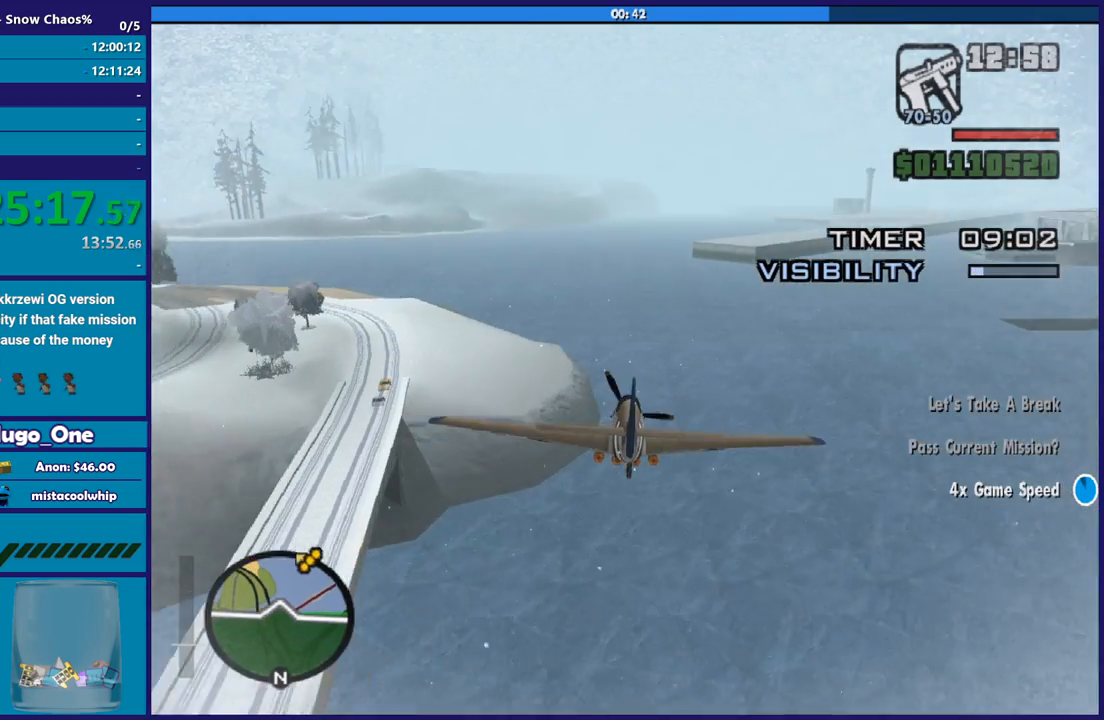
{"buttons": ["R2"], "left_stick": "center", "button_events": []}
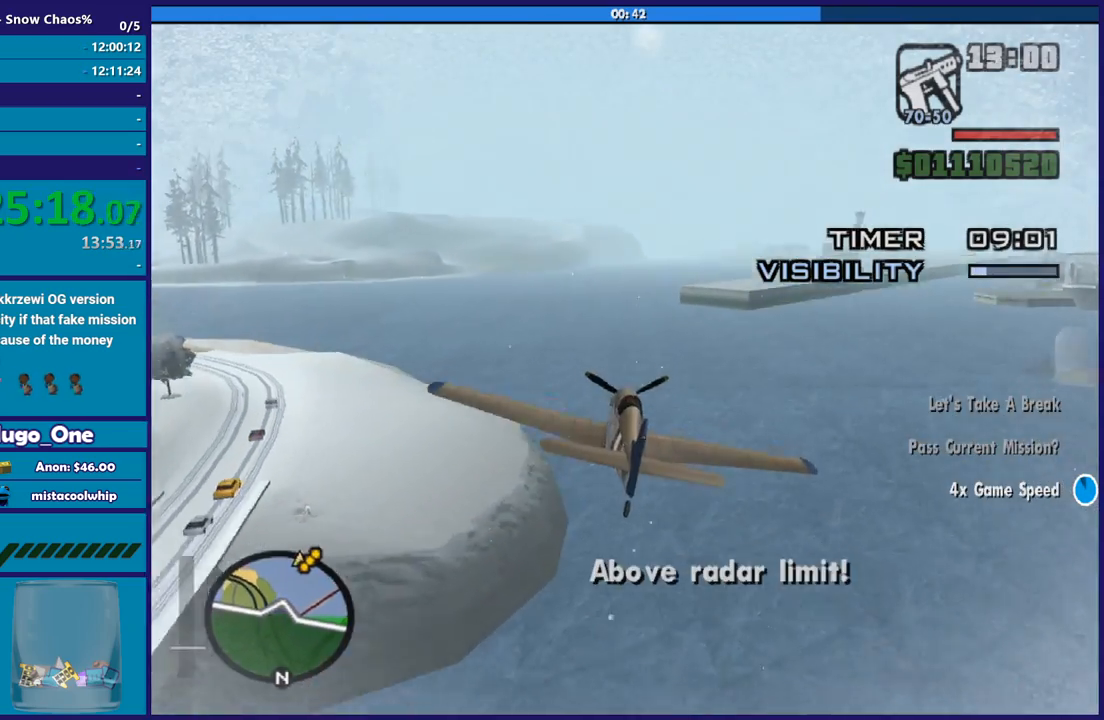
{"buttons": ["R2"], "left_stick": "center", "button_events": []}
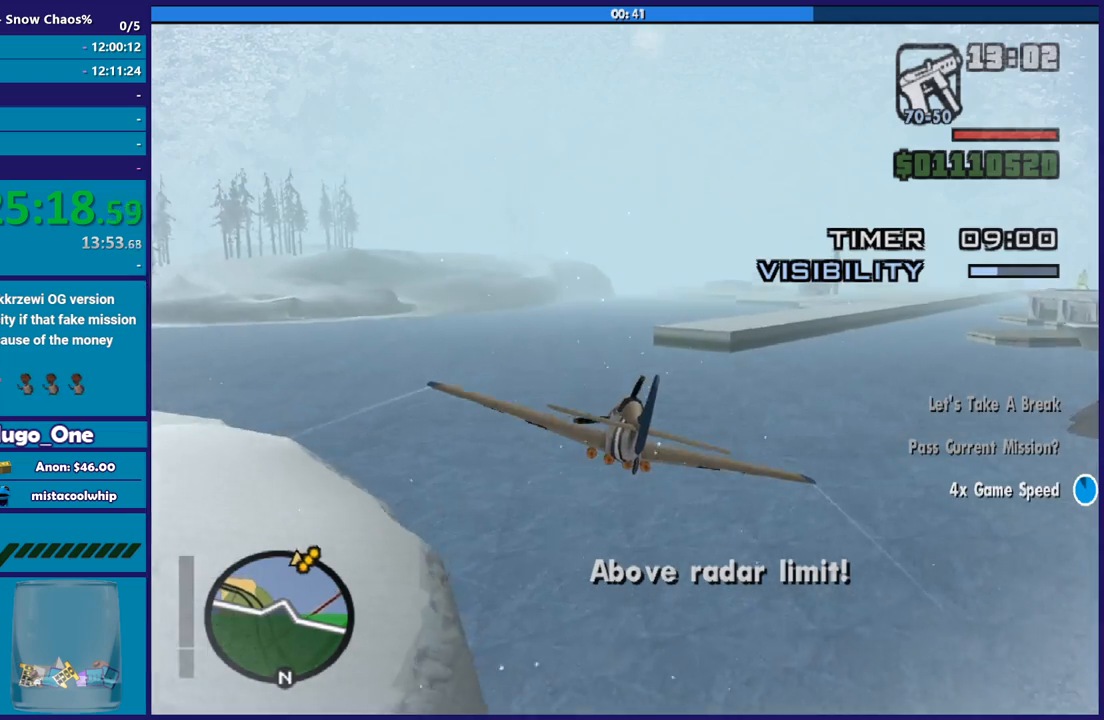
{"buttons": ["R2"], "left_stick": "center", "button_events": []}
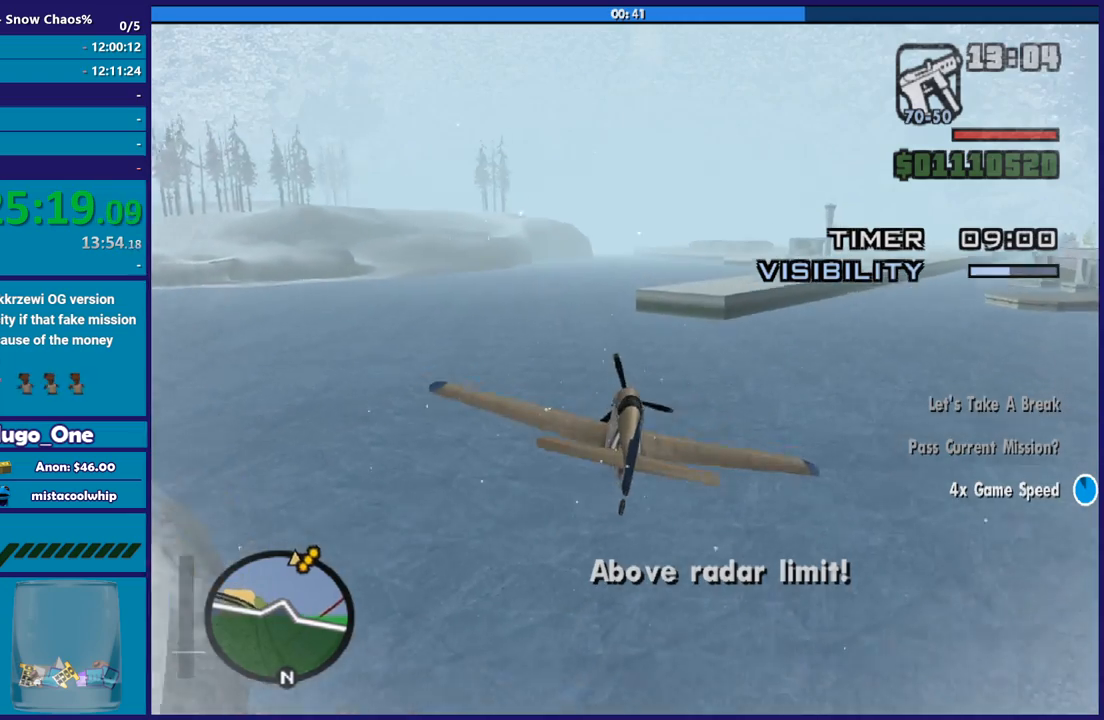
{"buttons": ["R2"], "left_stick": "center", "button_events": [[200, "R1", "down"], [501, "R1", "up"]]}
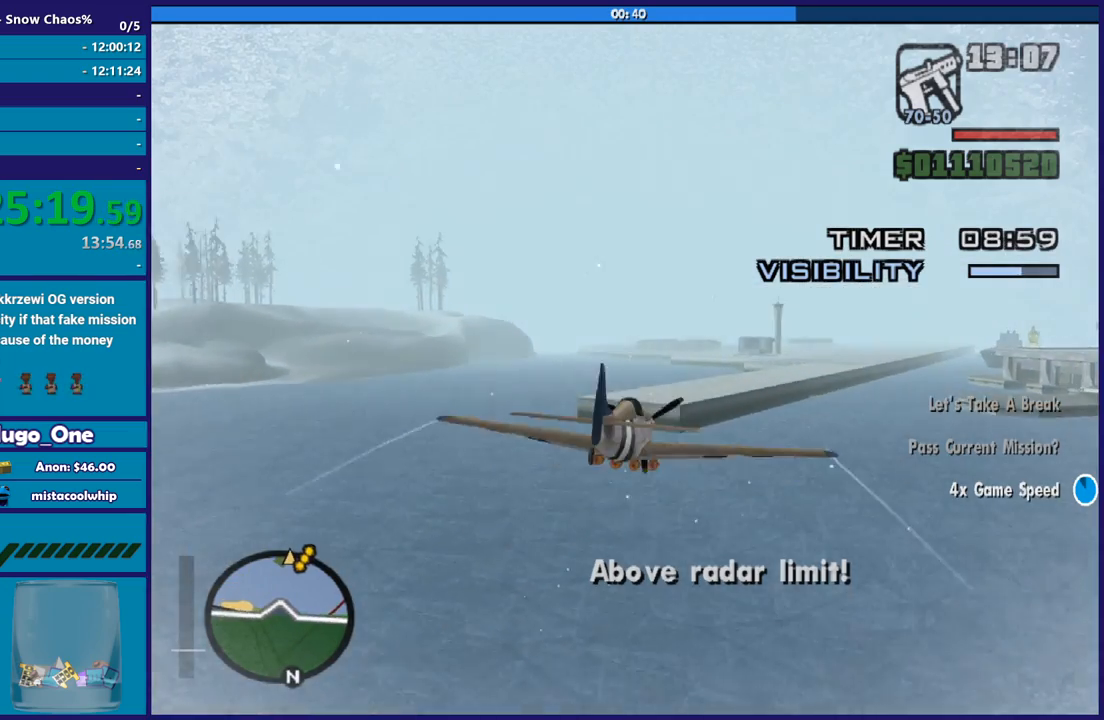
{"buttons": ["R2"], "left_stick": "center", "button_events": []}